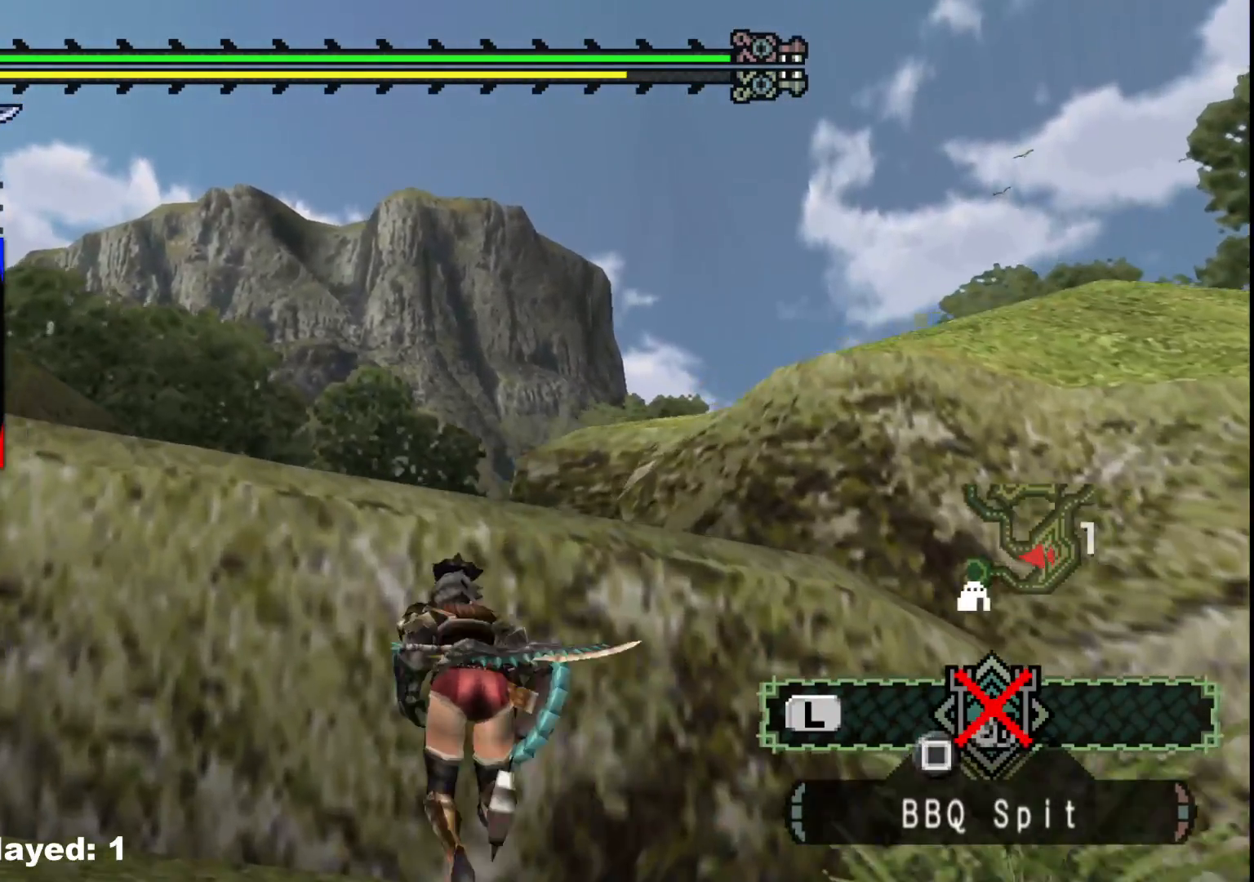
Gameplay with a controller (Xbox layout); each line is a JSON object with the inputs held at the frame after it (dt_ms = milliseconds from this image to that frame). "events" lists button and stick changes between this image and that frame as [ms after this image, input, new state], when the widget could be followed in between. Not read: L2 L3 R3 Y.
{"dt_ms": 500, "buttons": [], "left_stick": "up", "right_stick": "center", "events": [[50, "B", "up"], [133, "B", "down"], [233, "B", "up"], [467, "R1", "up"]]}
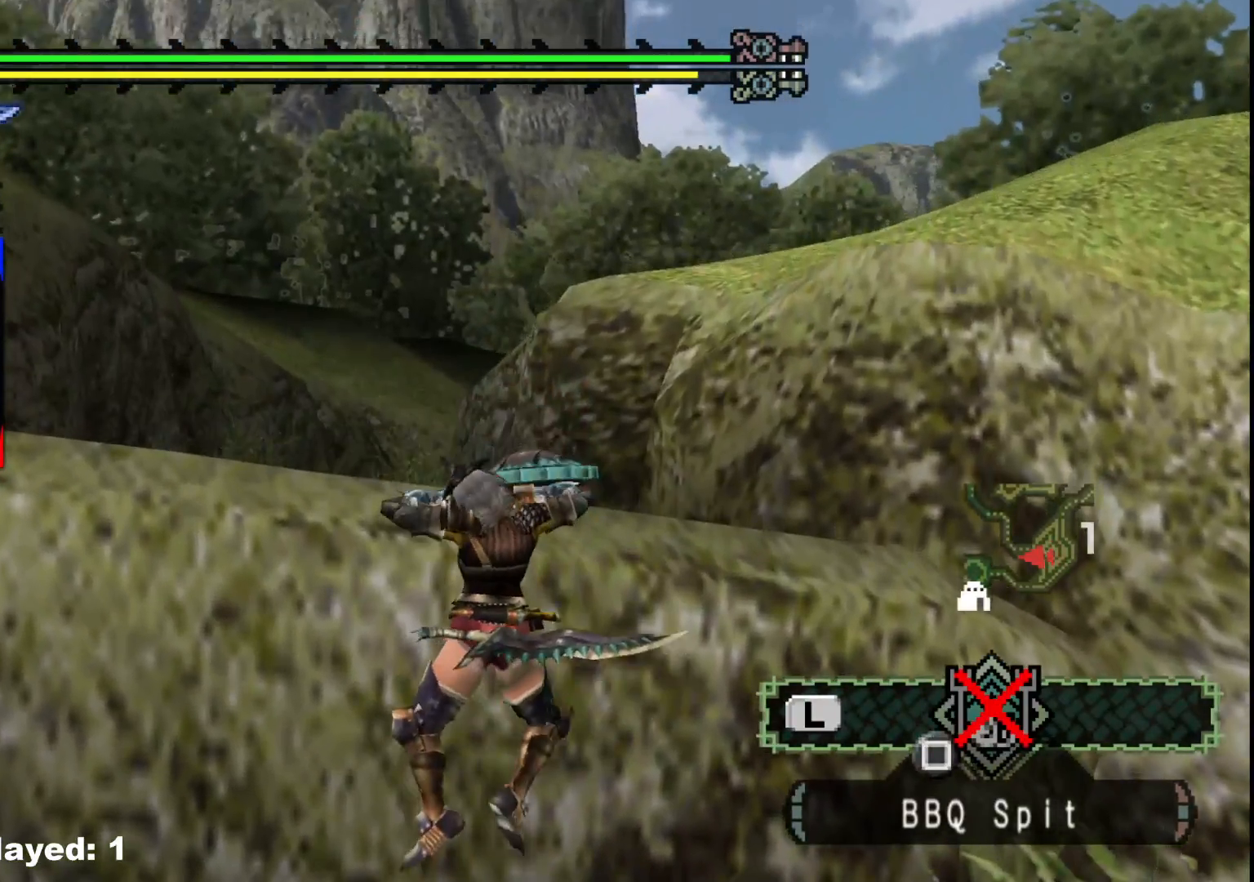
{"dt_ms": 500, "buttons": [], "left_stick": "center", "right_stick": "center", "events": [[67, "START", "down"], [150, "START", "up"], [383, "A", "down"], [483, "A", "up"], [483, "left_stick", "center"]]}
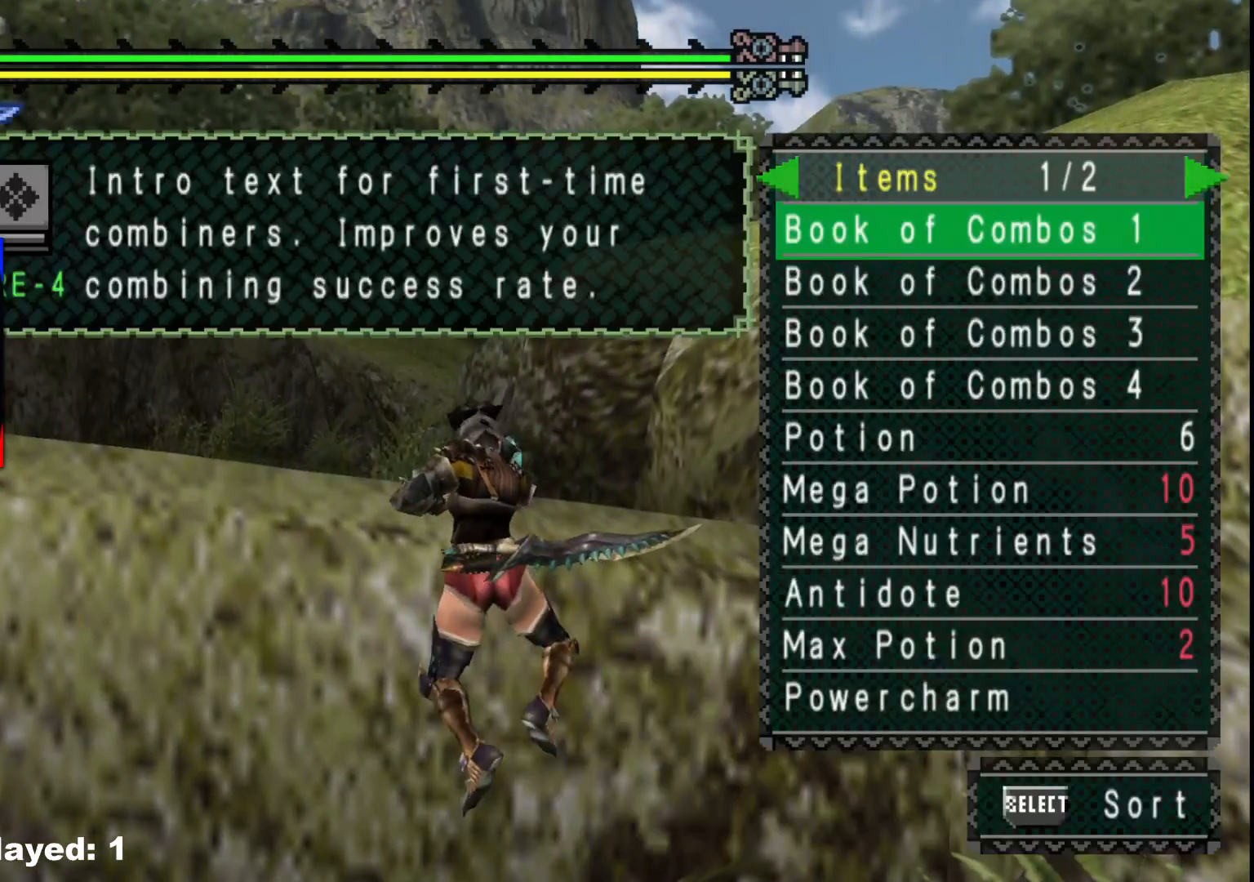
{"dt_ms": 500, "buttons": [], "left_stick": "center", "right_stick": "center", "events": [[200, "DPAD_RIGHT", "down"], [317, "DPAD_RIGHT", "up"]]}
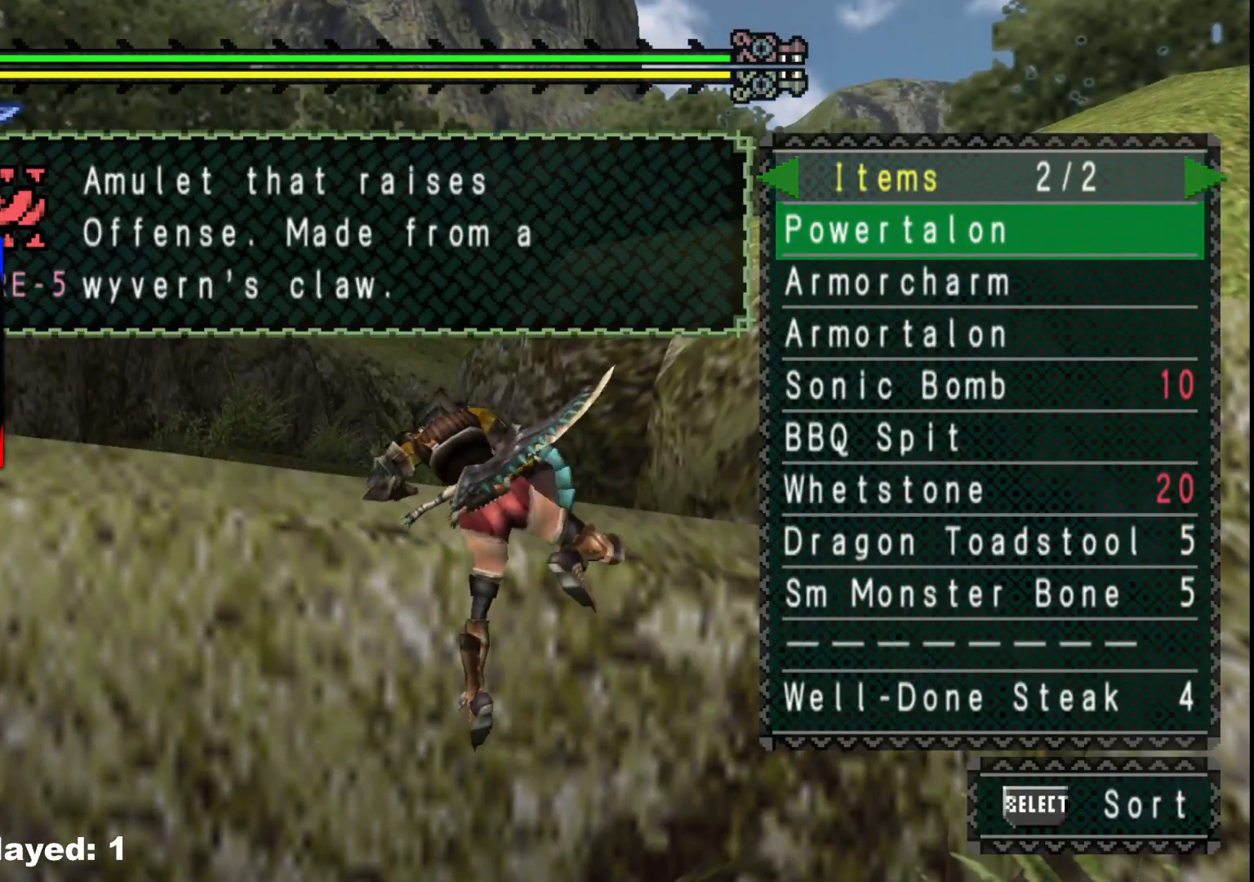
{"dt_ms": 500, "buttons": [], "left_stick": "up", "right_stick": "center", "events": [[367, "left_stick", "up"]]}
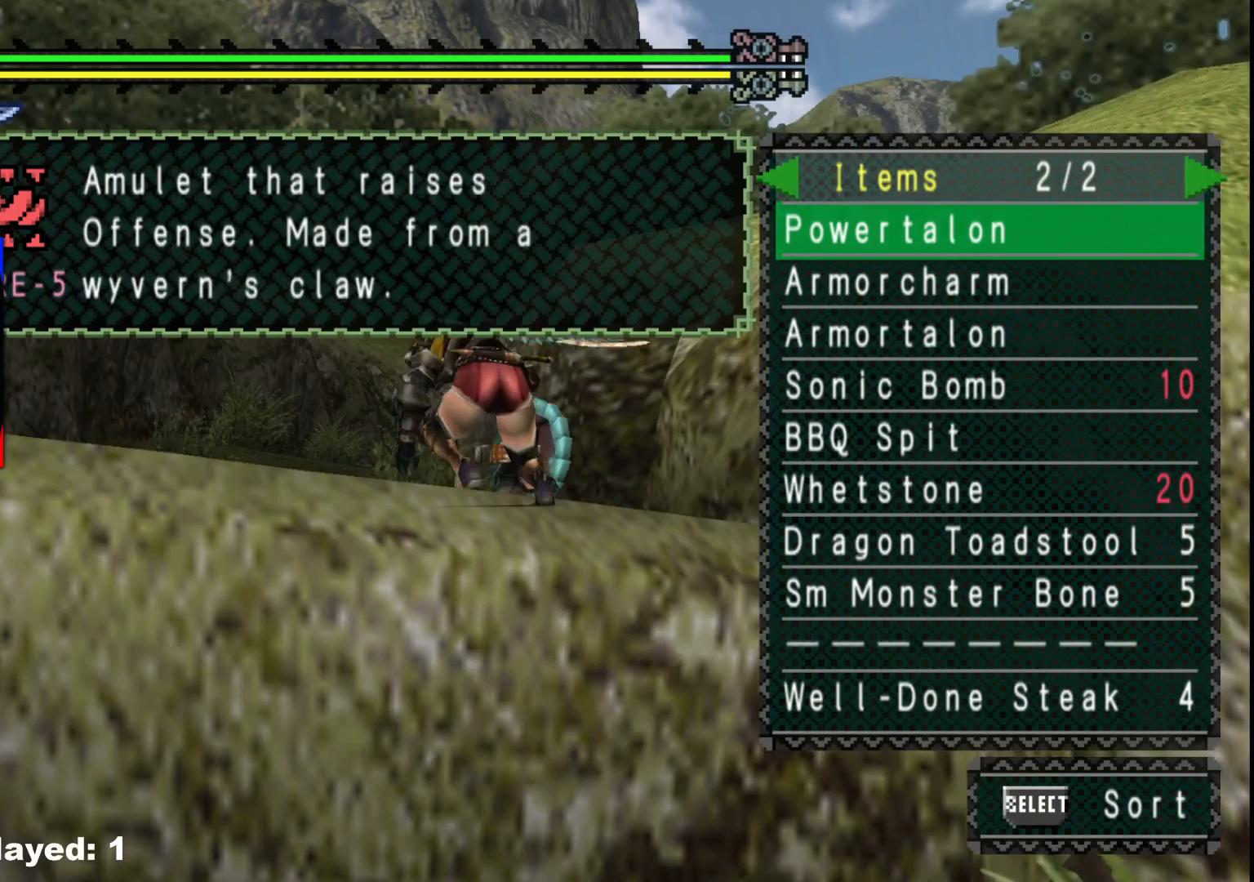
{"dt_ms": 500, "buttons": [], "left_stick": "center", "right_stick": "center", "events": [[250, "left_stick", "center"]]}
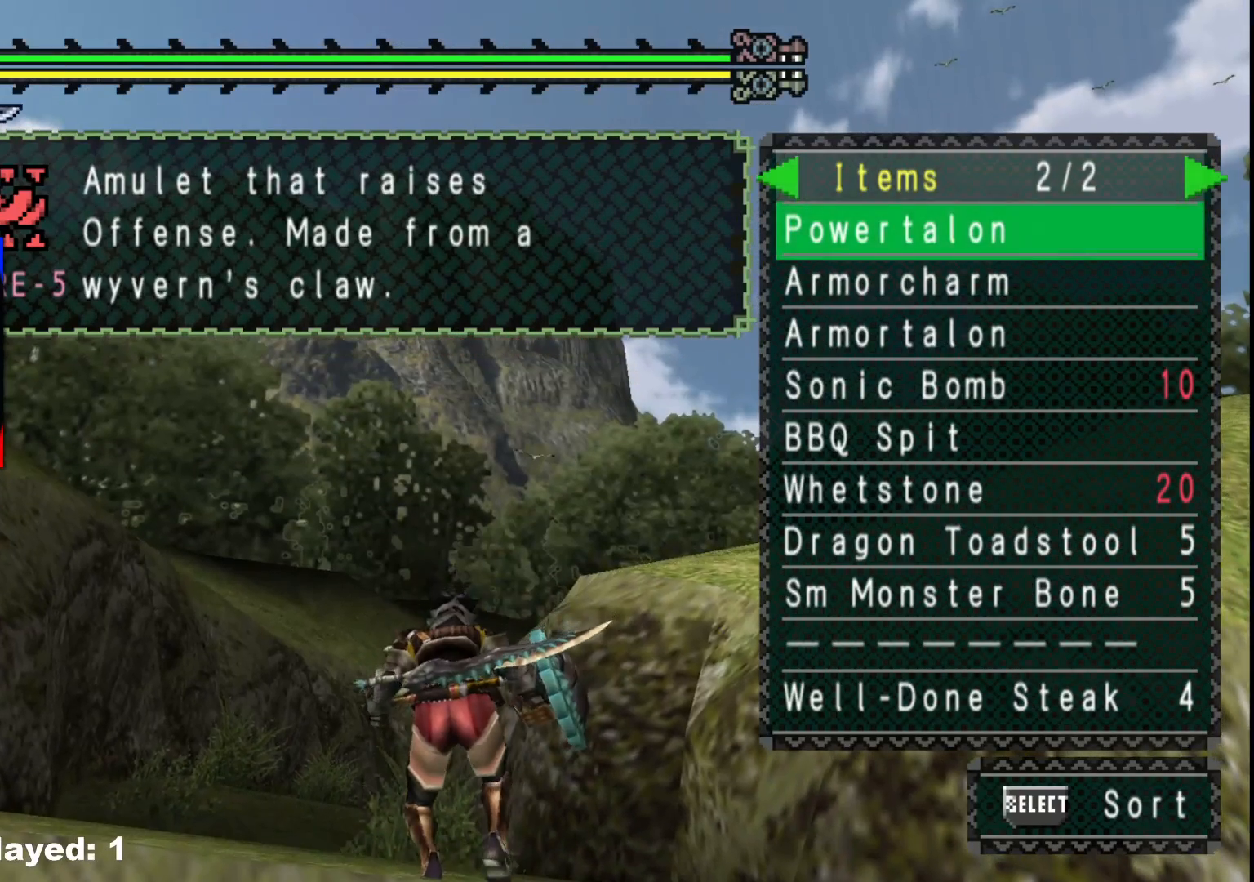
{"dt_ms": 500, "buttons": ["A"], "left_stick": "center", "right_stick": "center", "events": [[17, "DPAD_UP", "down"], [117, "DPAD_UP", "up"], [133, "DPAD_UP", "down"], [250, "DPAD_UP", "up"], [300, "DPAD_UP", "down"], [417, "A", "down"], [417, "DPAD_UP", "up"]]}
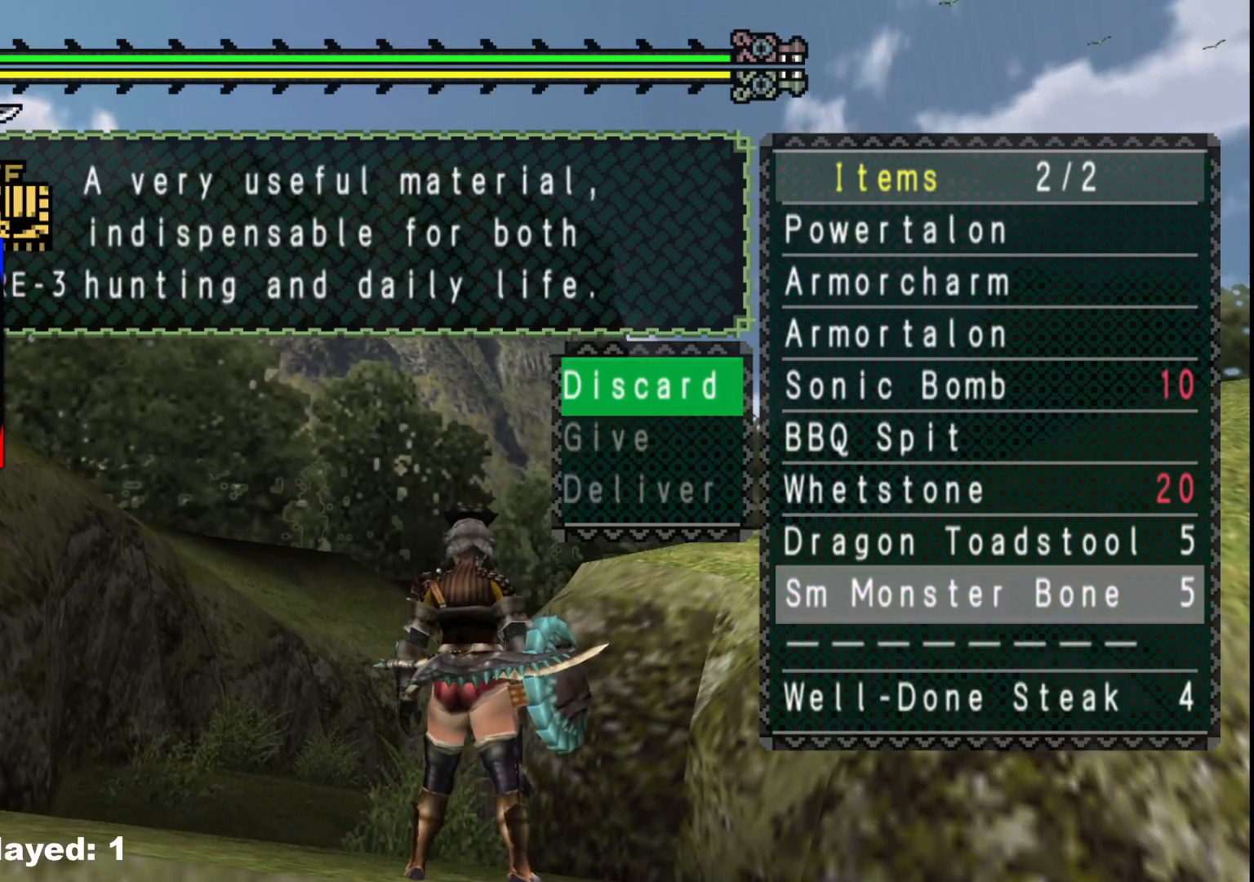
{"dt_ms": 500, "buttons": [], "left_stick": "center", "right_stick": "center", "events": [[33, "A", "up"], [250, "DPAD_DOWN", "down"], [333, "DPAD_DOWN", "up"]]}
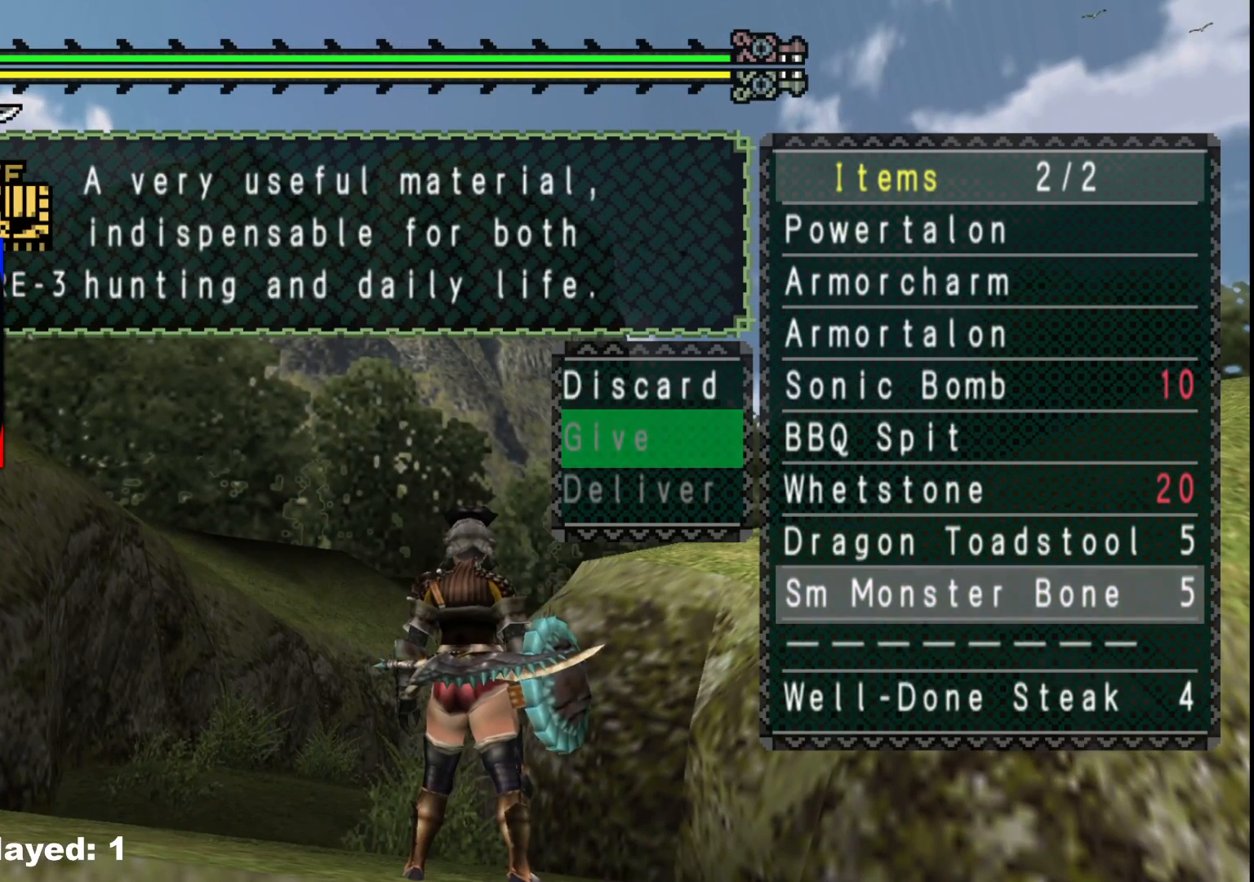
{"dt_ms": 500, "buttons": [], "left_stick": "center", "right_stick": "center", "events": [[150, "DPAD_UP", "down"], [250, "A", "down"], [250, "DPAD_UP", "up"], [367, "A", "up"]]}
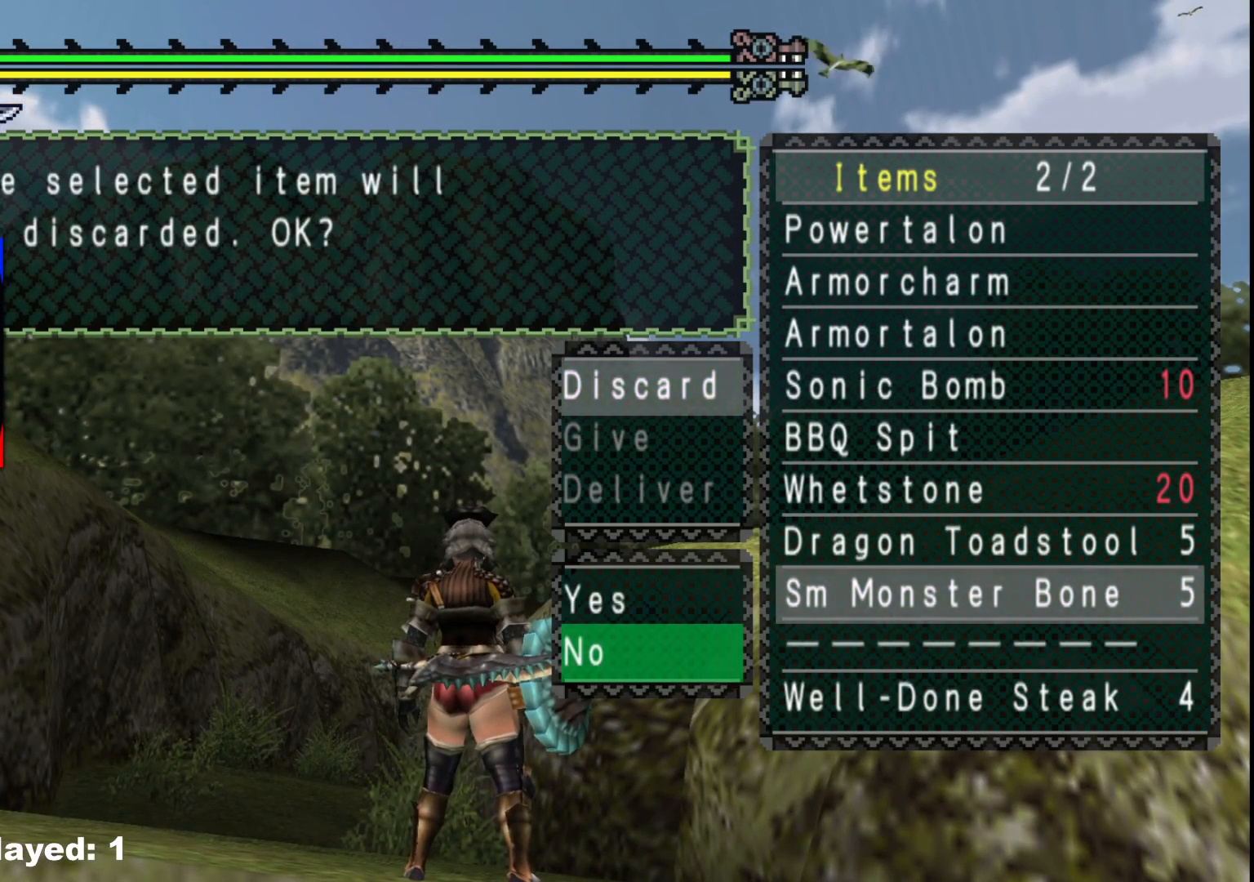
{"dt_ms": 500, "buttons": [], "left_stick": "center", "right_stick": "center", "events": [[17, "DPAD_UP", "down"], [133, "DPAD_UP", "up"], [217, "A", "down"], [300, "A", "up"]]}
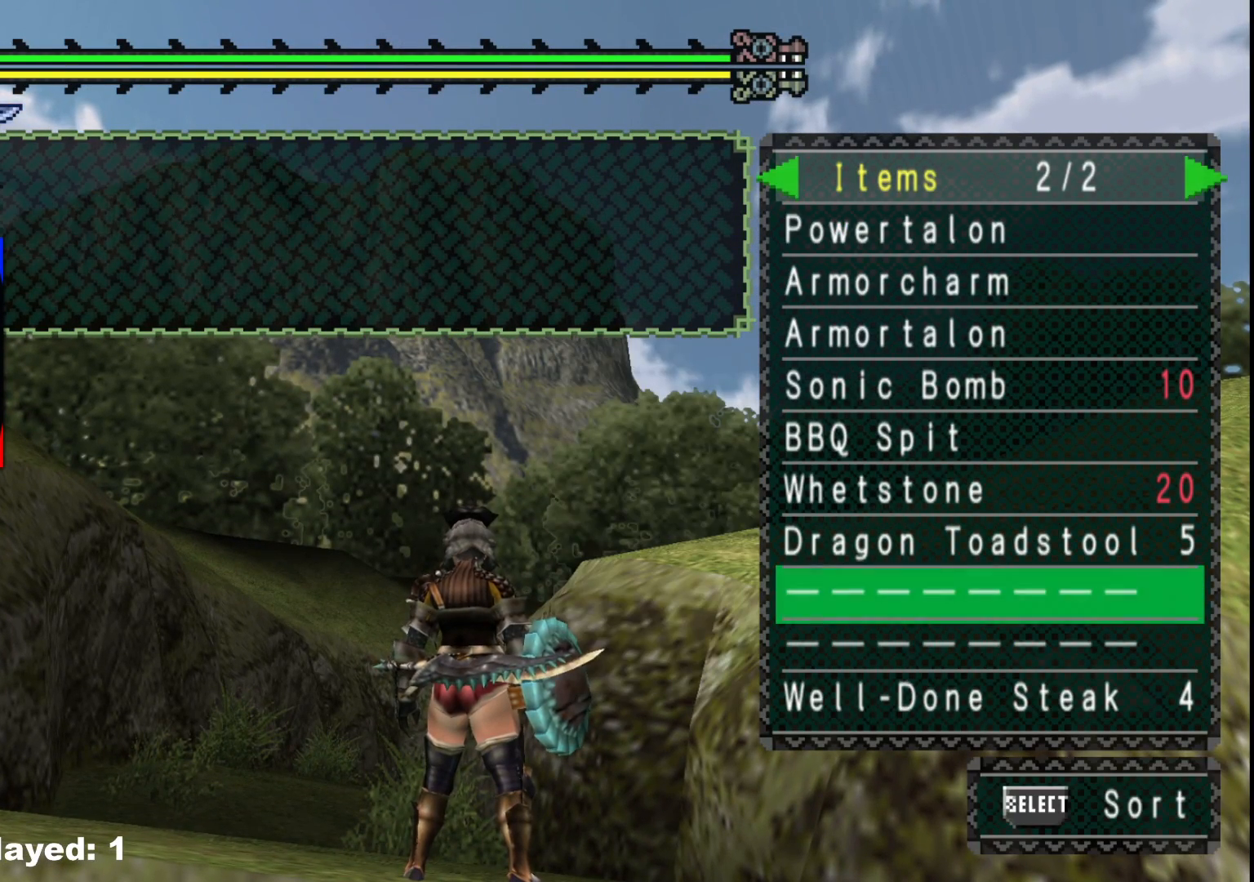
{"dt_ms": 500, "buttons": [], "left_stick": "center", "right_stick": "center", "events": [[250, "DPAD_UP", "down"], [333, "DPAD_UP", "up"]]}
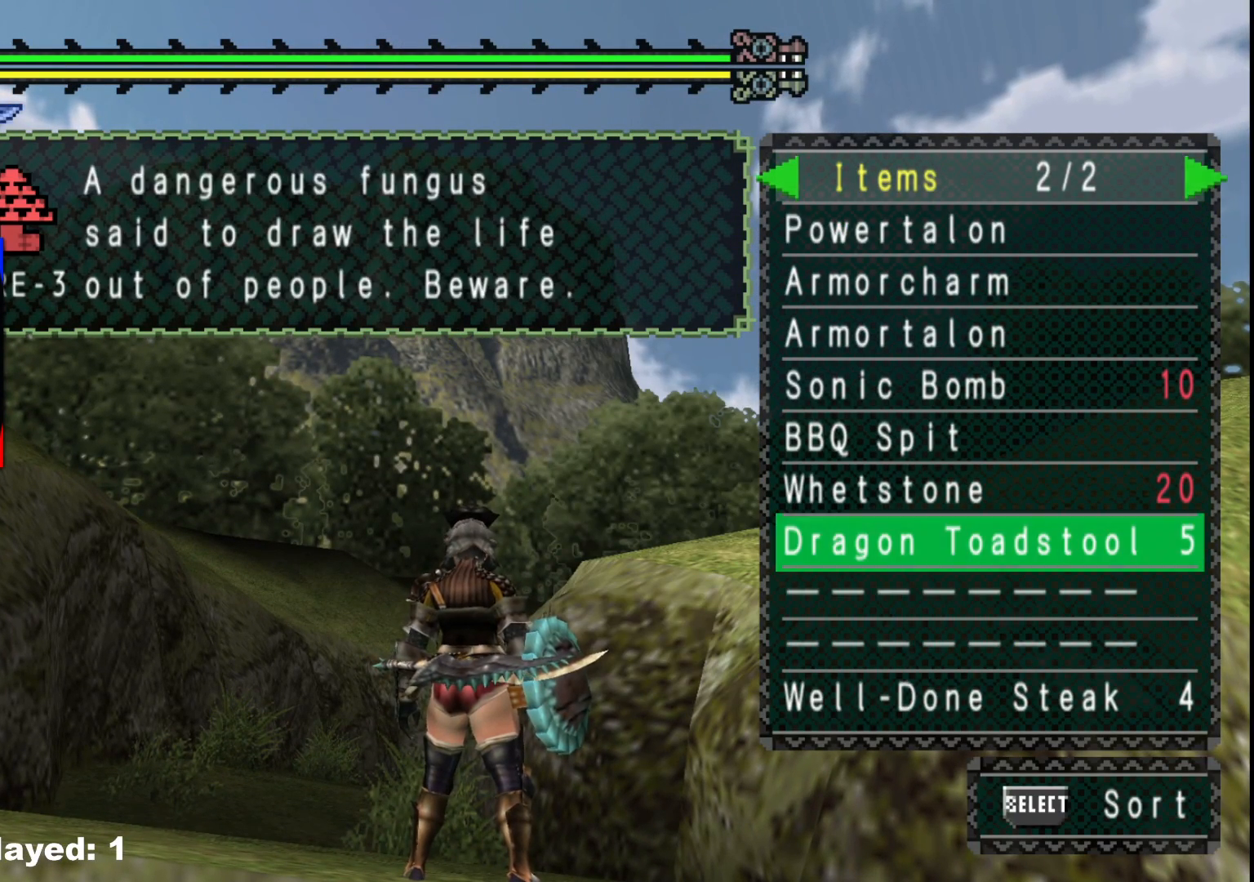
{"dt_ms": 500, "buttons": [], "left_stick": "center", "right_stick": "center", "events": [[283, "DPAD_LEFT", "down"], [383, "DPAD_LEFT", "up"]]}
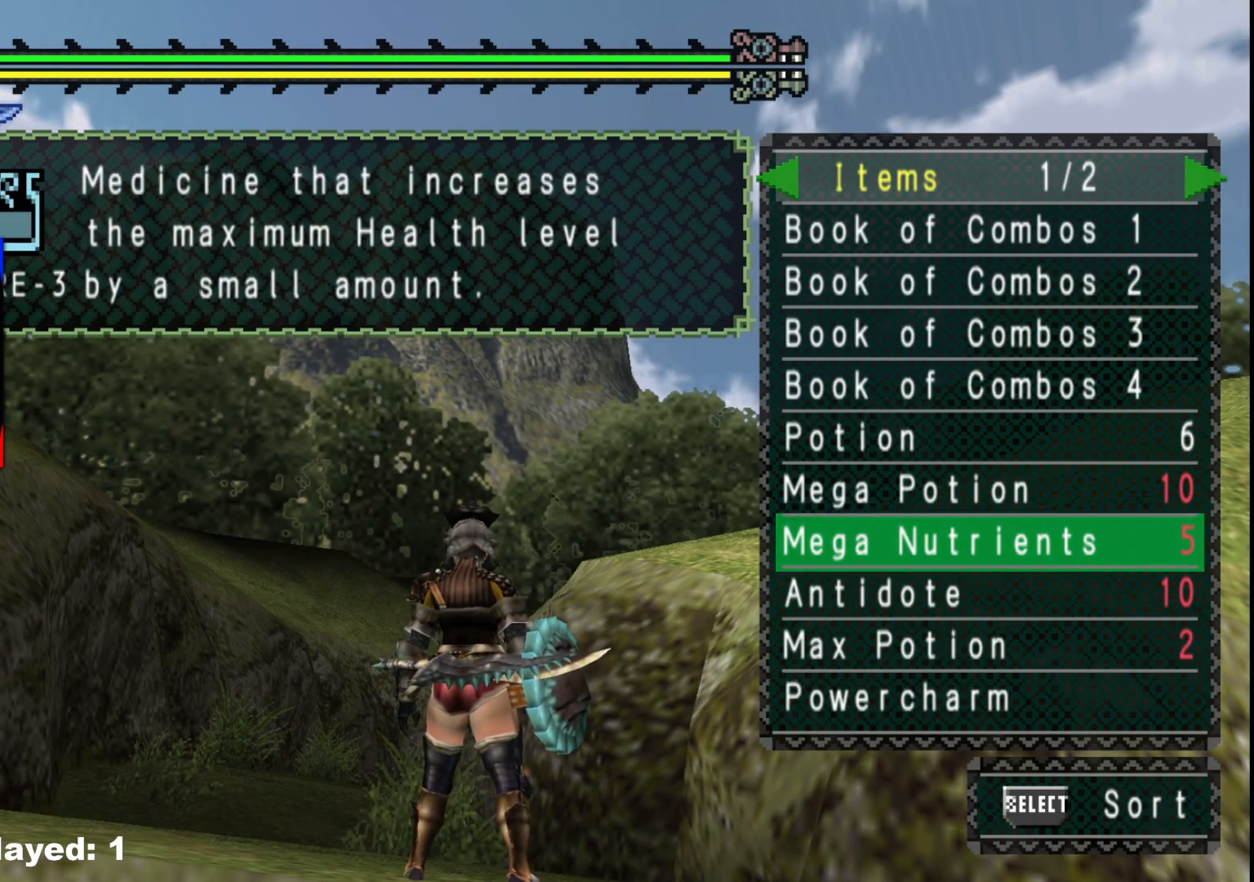
{"dt_ms": 500, "buttons": ["DPAD_RIGHT"], "left_stick": "center", "right_stick": "center", "events": [[450, "DPAD_RIGHT", "down"]]}
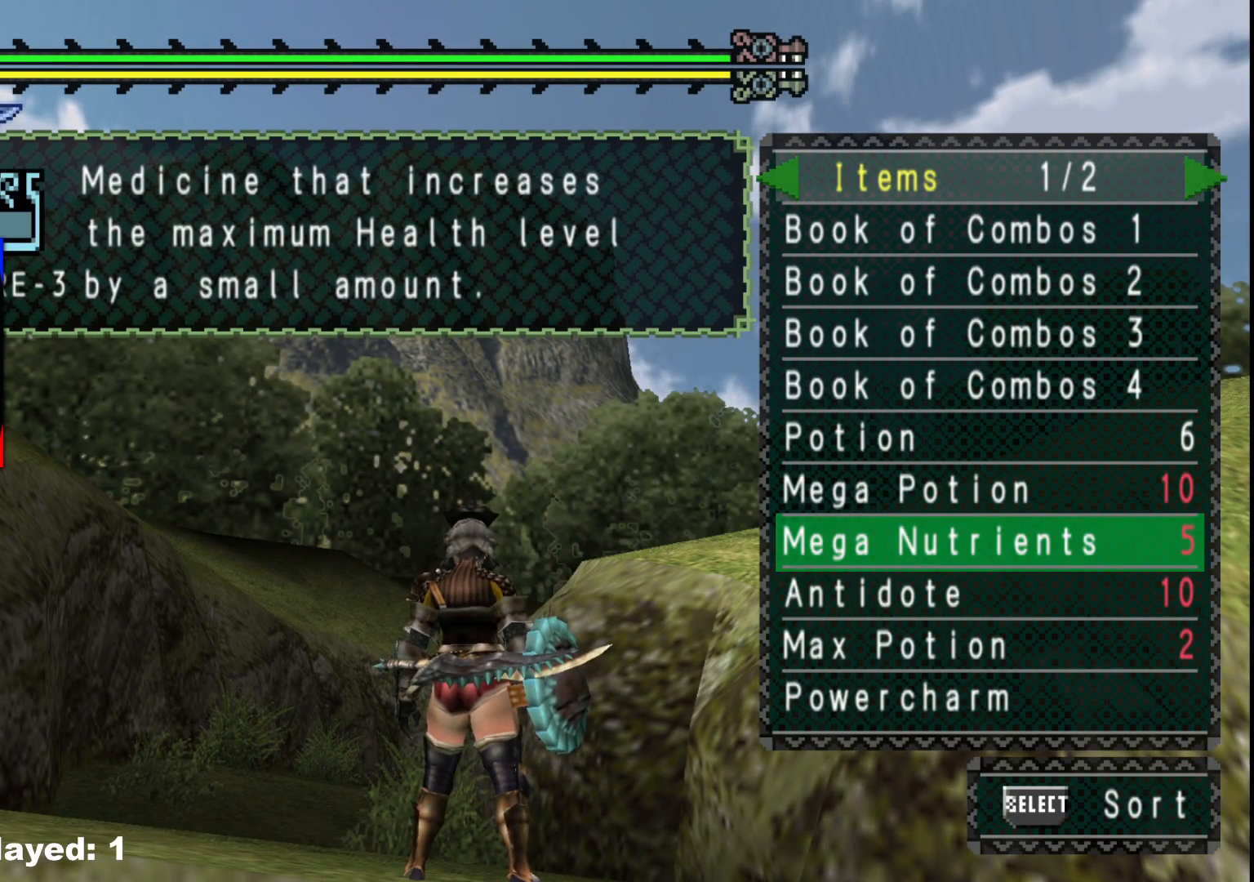
{"dt_ms": 500, "buttons": [], "left_stick": "center", "right_stick": "center", "events": [[50, "DPAD_RIGHT", "up"]]}
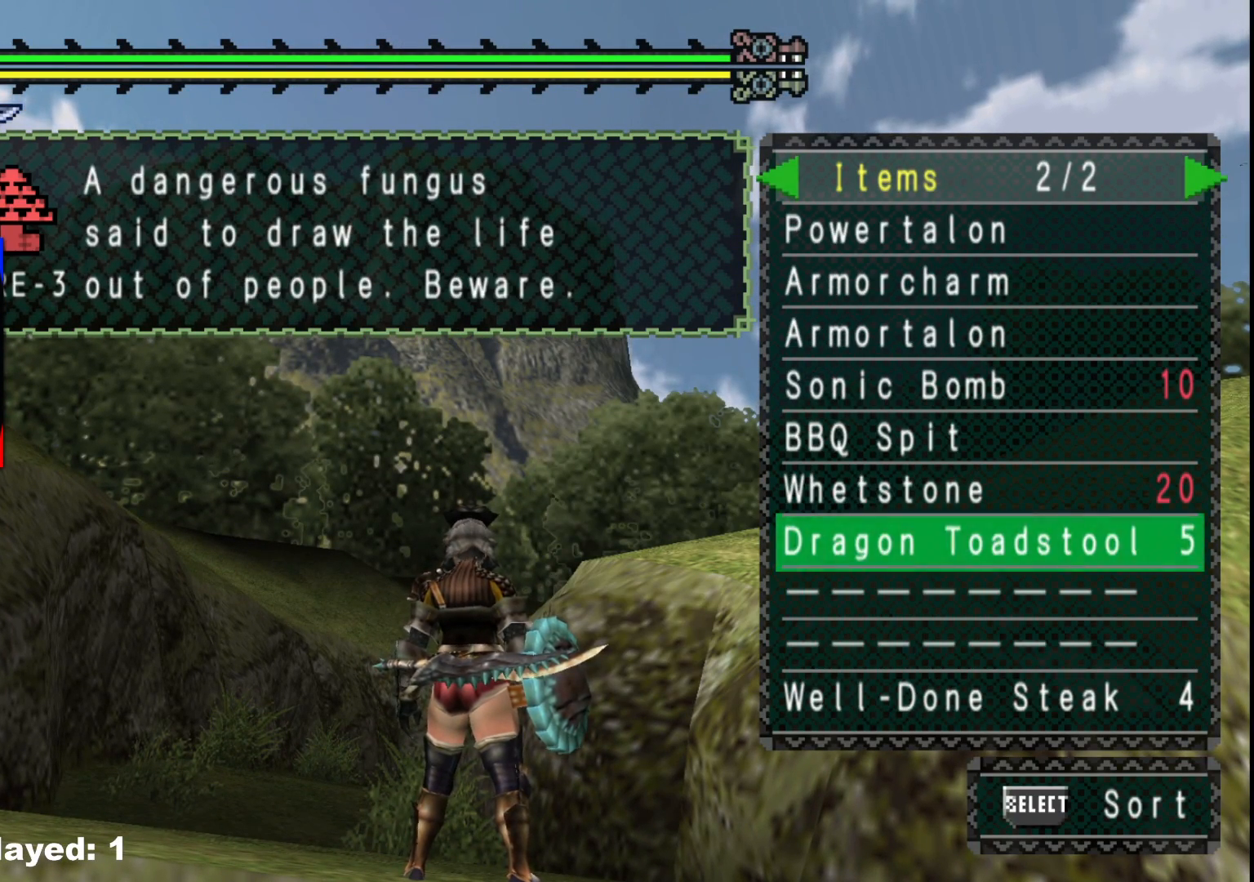
{"dt_ms": 500, "buttons": ["DPAD_DOWN"], "left_stick": "center", "right_stick": "center", "events": [[100, "DPAD_DOWN", "down"], [167, "DPAD_DOWN", "up"], [250, "DPAD_DOWN", "down"], [333, "DPAD_DOWN", "up"], [467, "DPAD_DOWN", "down"]]}
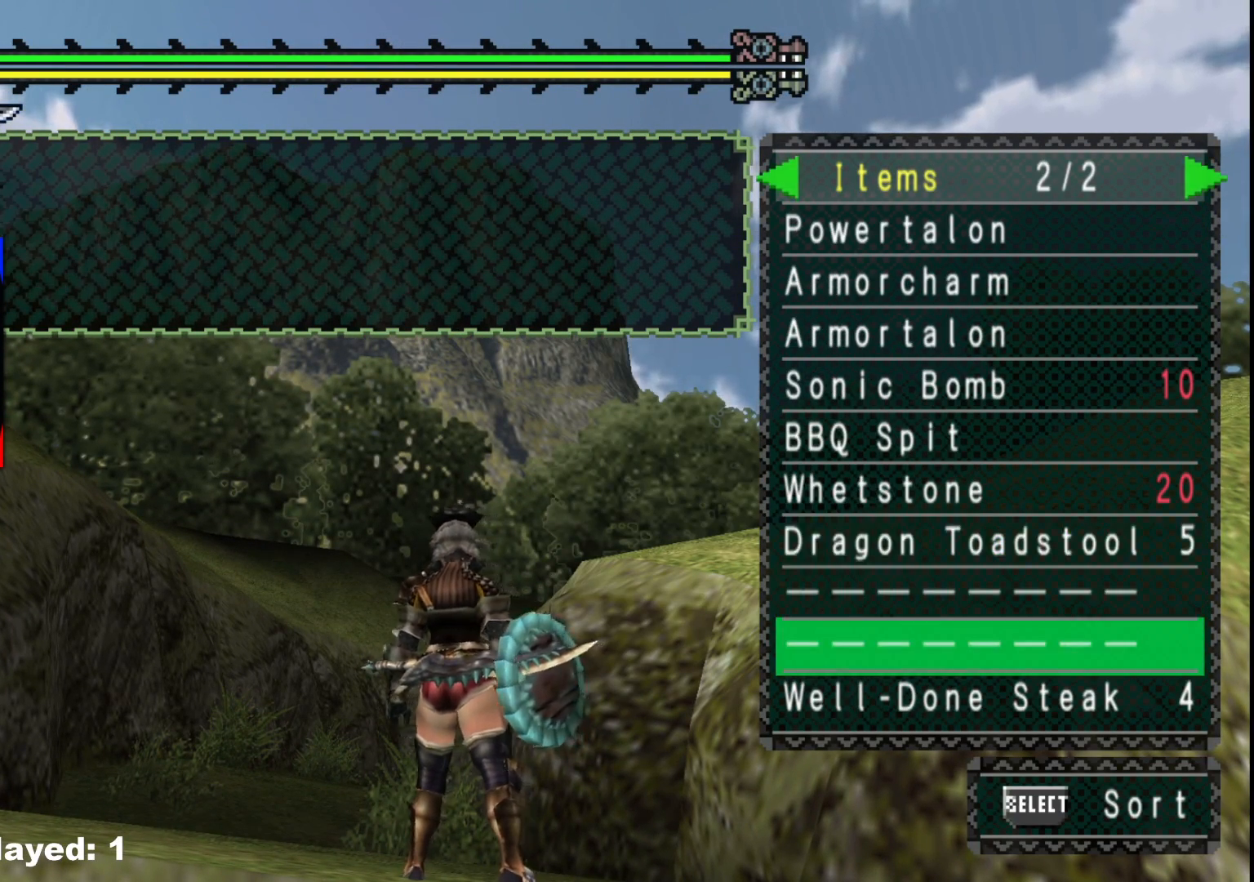
{"dt_ms": 500, "buttons": [], "left_stick": "up", "right_stick": "center", "events": [[33, "DPAD_DOWN", "up"], [233, "B", "down"], [250, "left_stick", "up"], [317, "B", "up"], [383, "B", "down"], [467, "B", "up"]]}
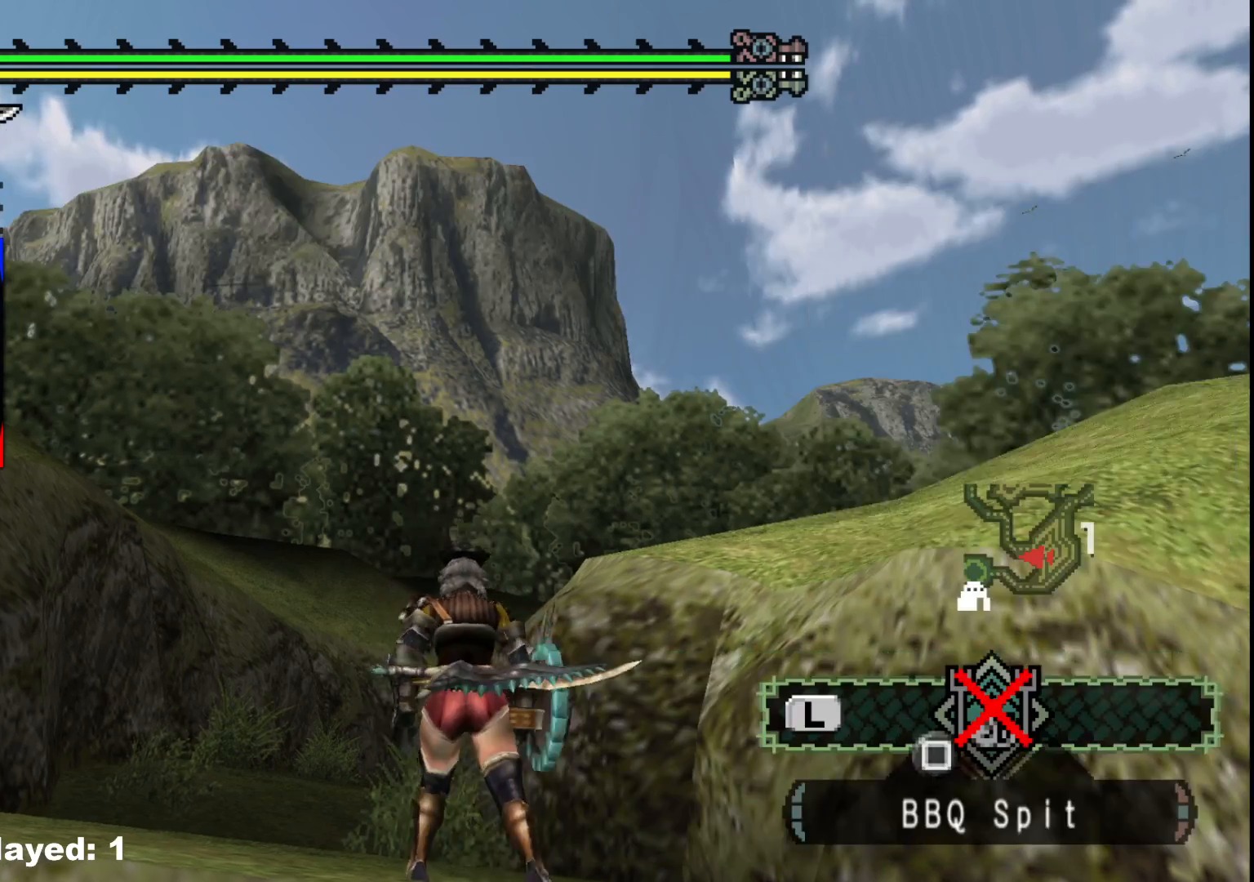
{"dt_ms": 500, "buttons": ["R1"], "left_stick": "up", "right_stick": "center", "events": [[33, "B", "down"], [83, "B", "up"], [117, "R1", "down"]]}
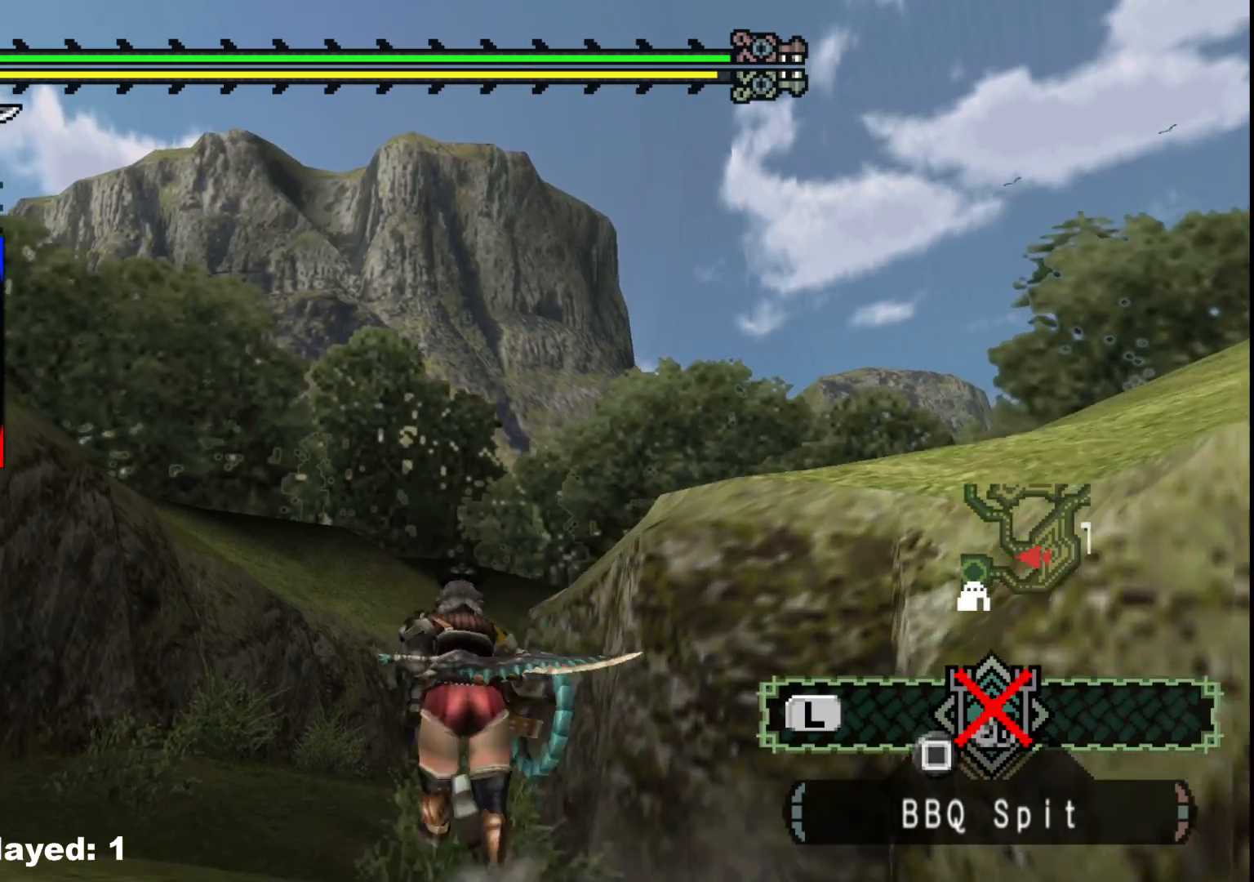
{"dt_ms": 500, "buttons": [], "left_stick": "up", "right_stick": "center", "events": [[350, "R1", "up"]]}
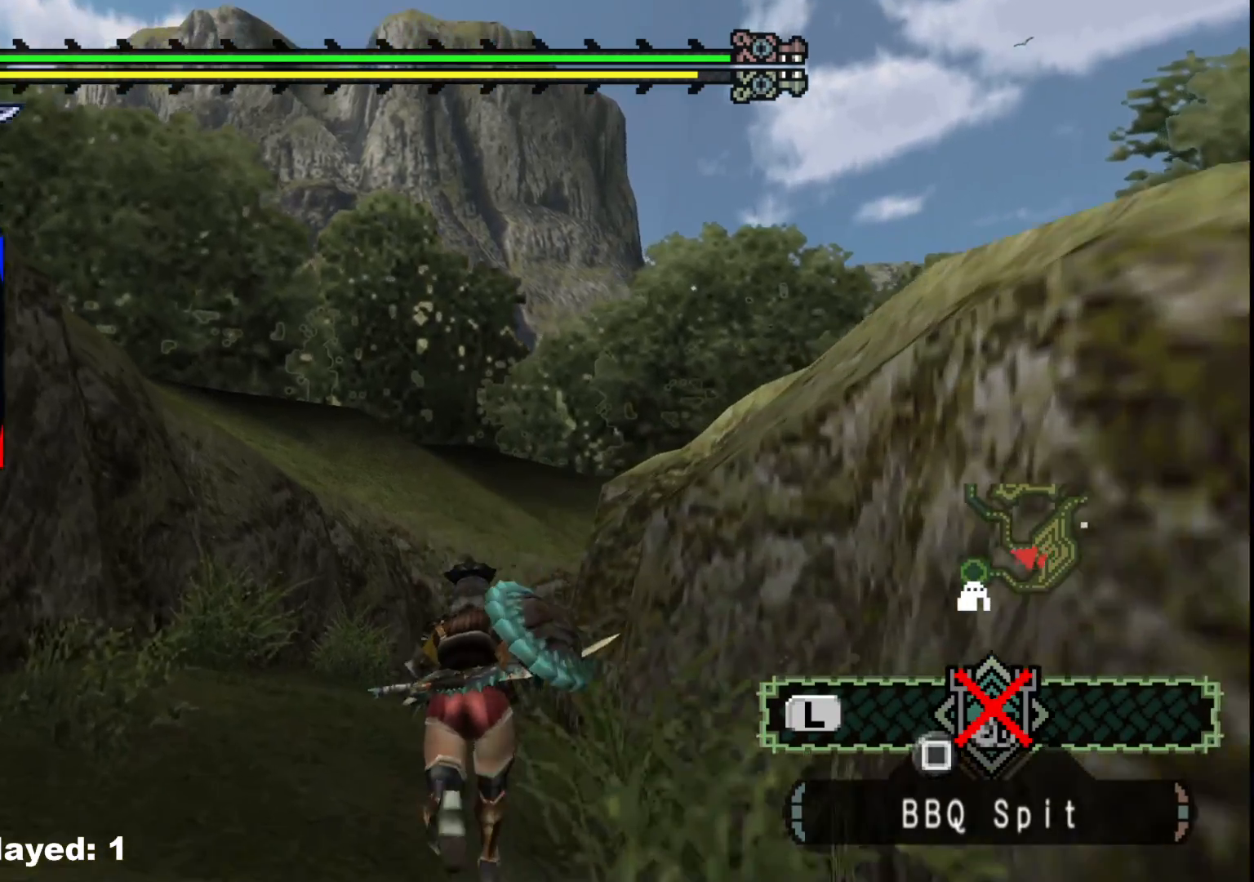
{"dt_ms": 500, "buttons": [], "left_stick": "up", "right_stick": "center", "events": []}
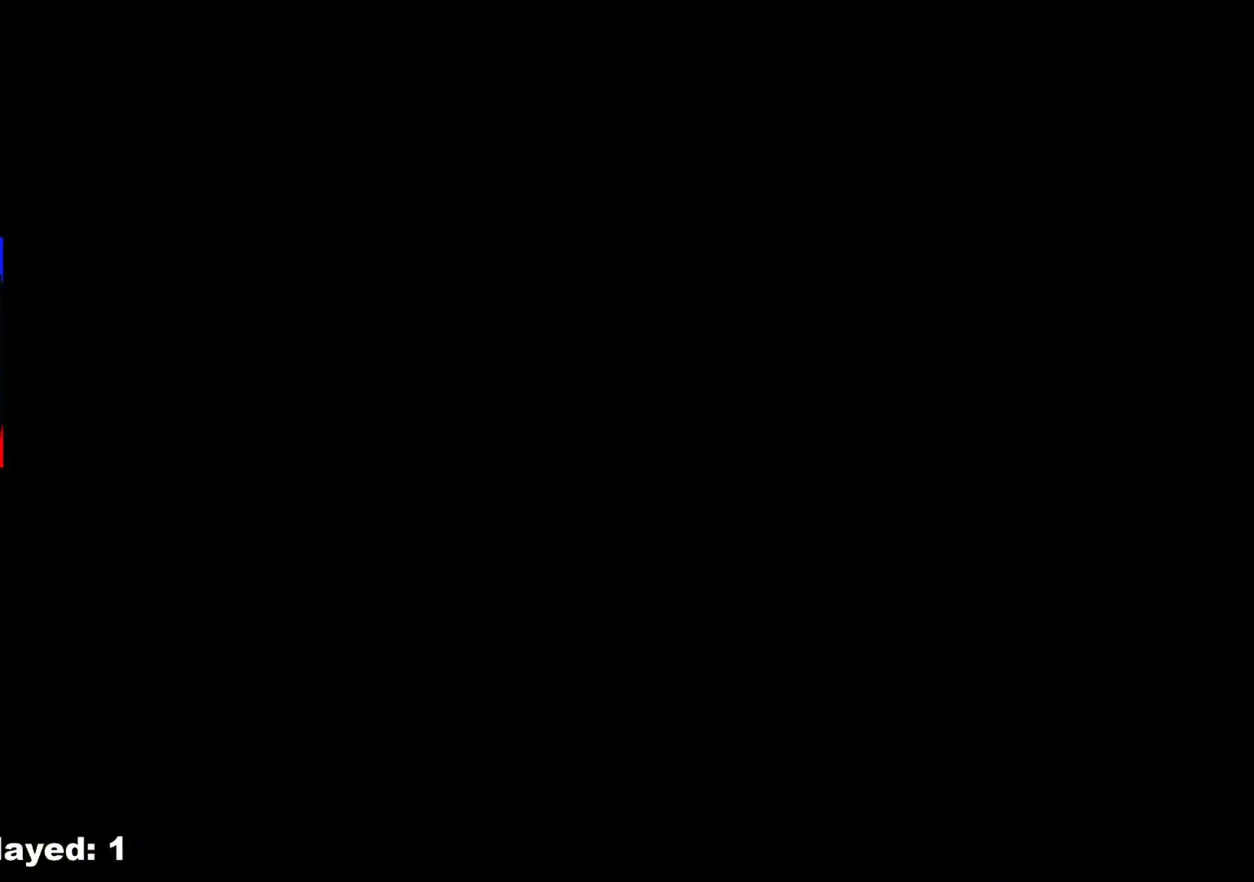
{"dt_ms": 500, "buttons": [], "left_stick": "center", "right_stick": "center", "events": [[167, "R1", "down"], [317, "R1", "up"], [417, "left_stick", "center"]]}
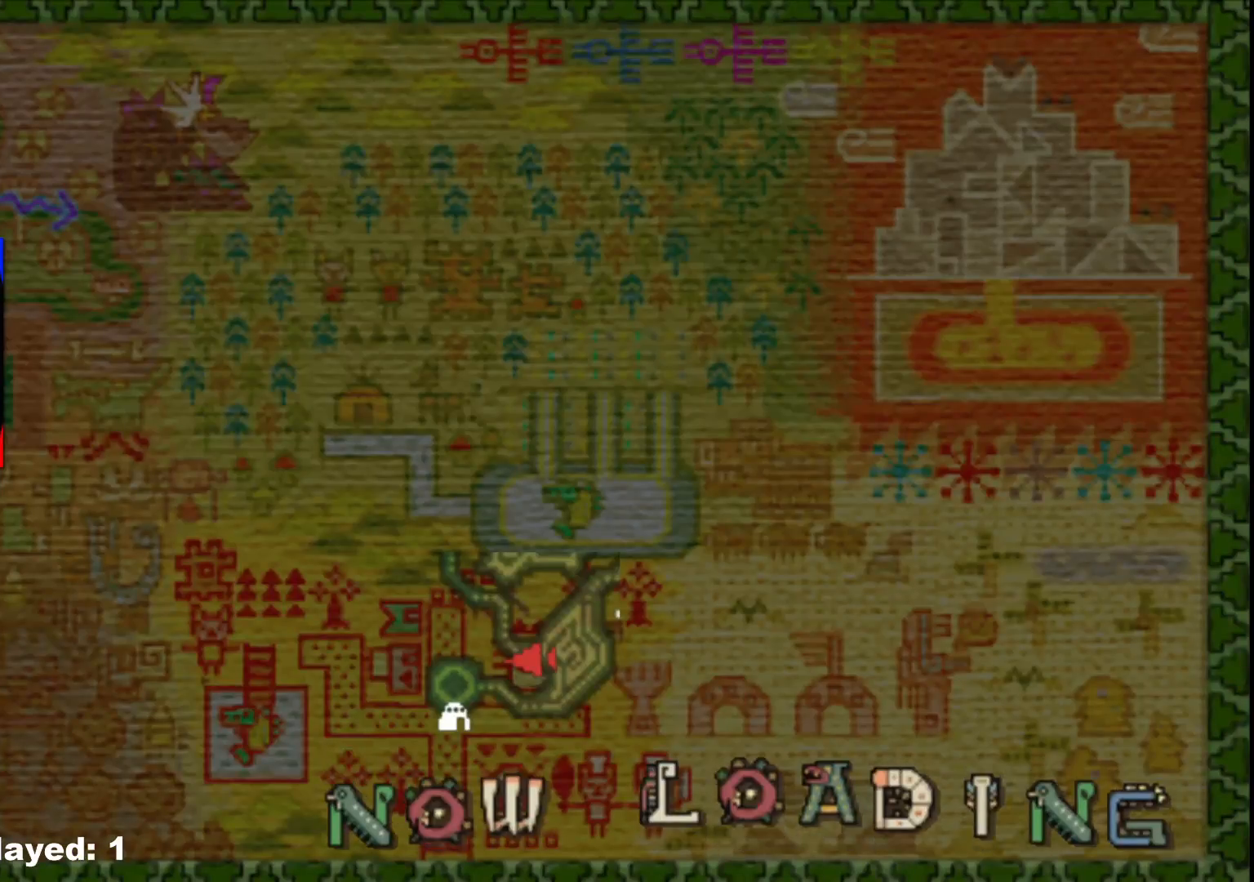
{"dt_ms": 1000, "buttons": [], "left_stick": "down-left", "right_stick": "left", "events": [[83, "left_stick", "down"], [483, "right_stick", "left"], [600, "left_stick", "down-left"]]}
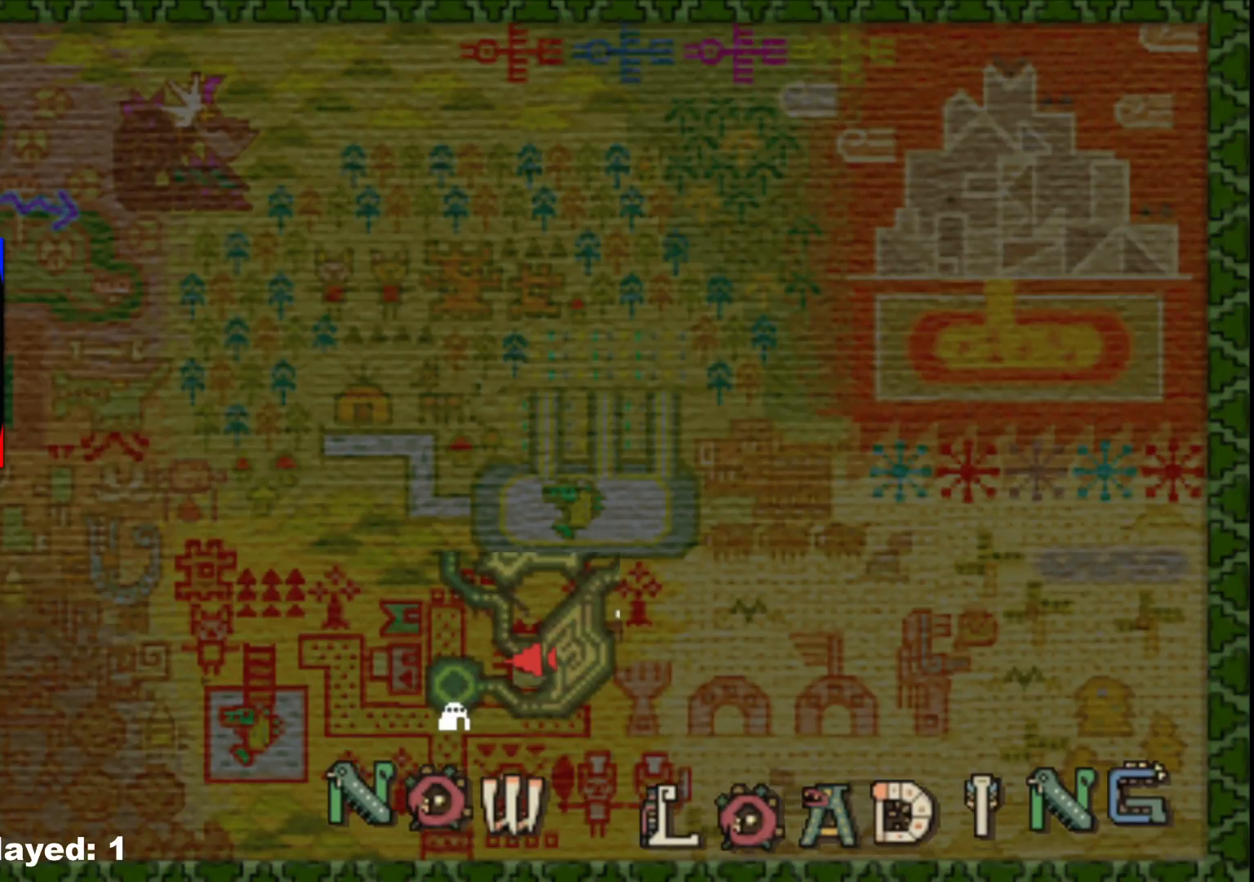
{"dt_ms": 500, "buttons": [], "left_stick": "down-left", "right_stick": "left", "events": []}
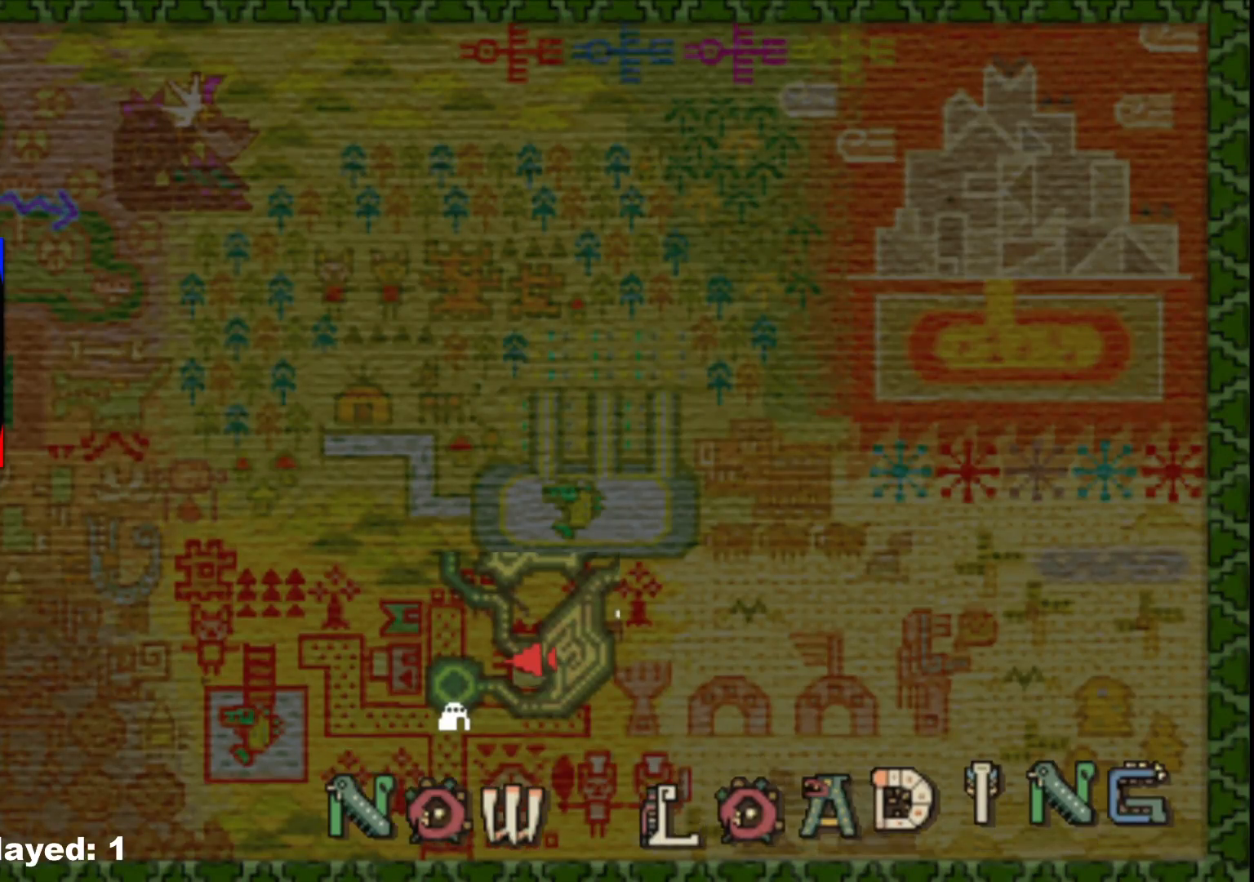
{"dt_ms": 500, "buttons": [], "left_stick": "down-left", "right_stick": "left", "events": []}
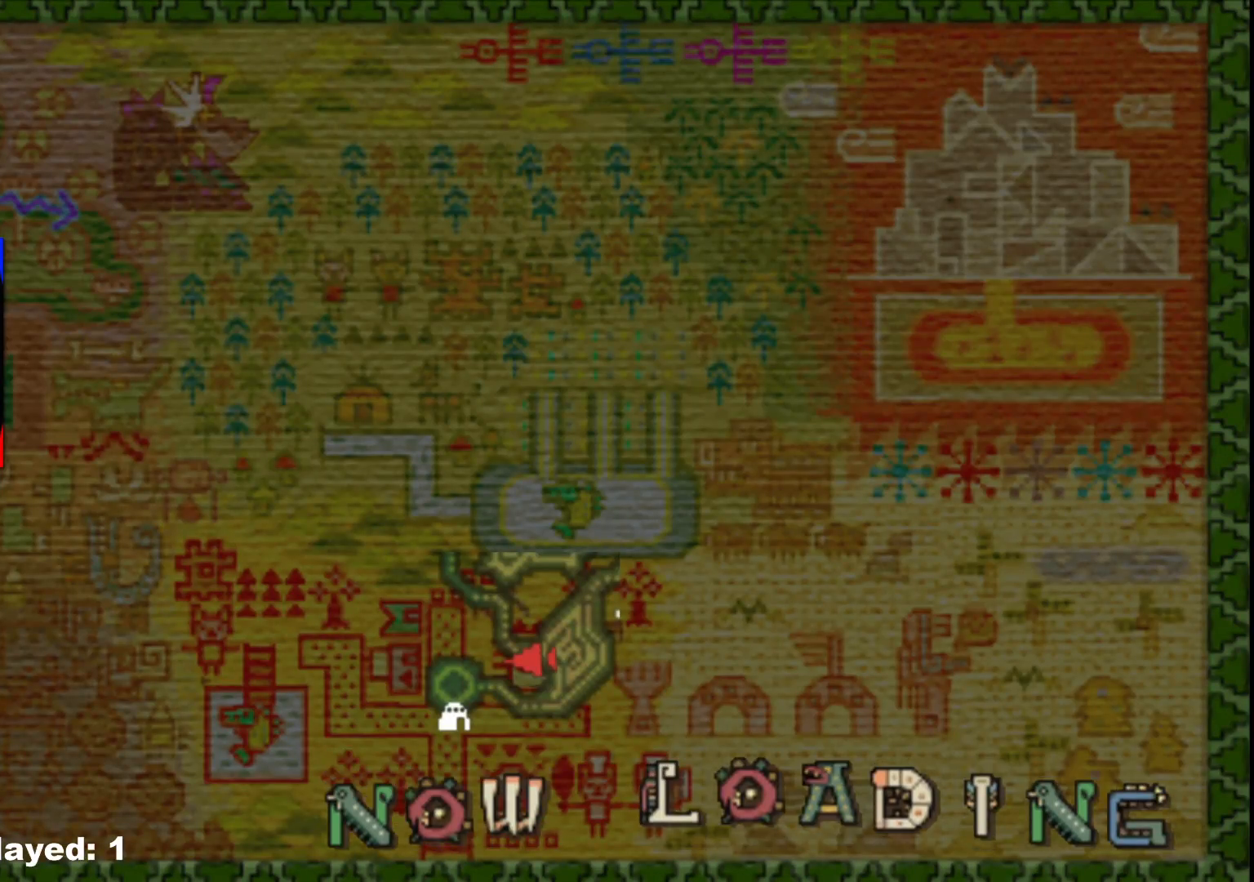
{"dt_ms": 500, "buttons": [], "left_stick": "down-left", "right_stick": "left", "events": []}
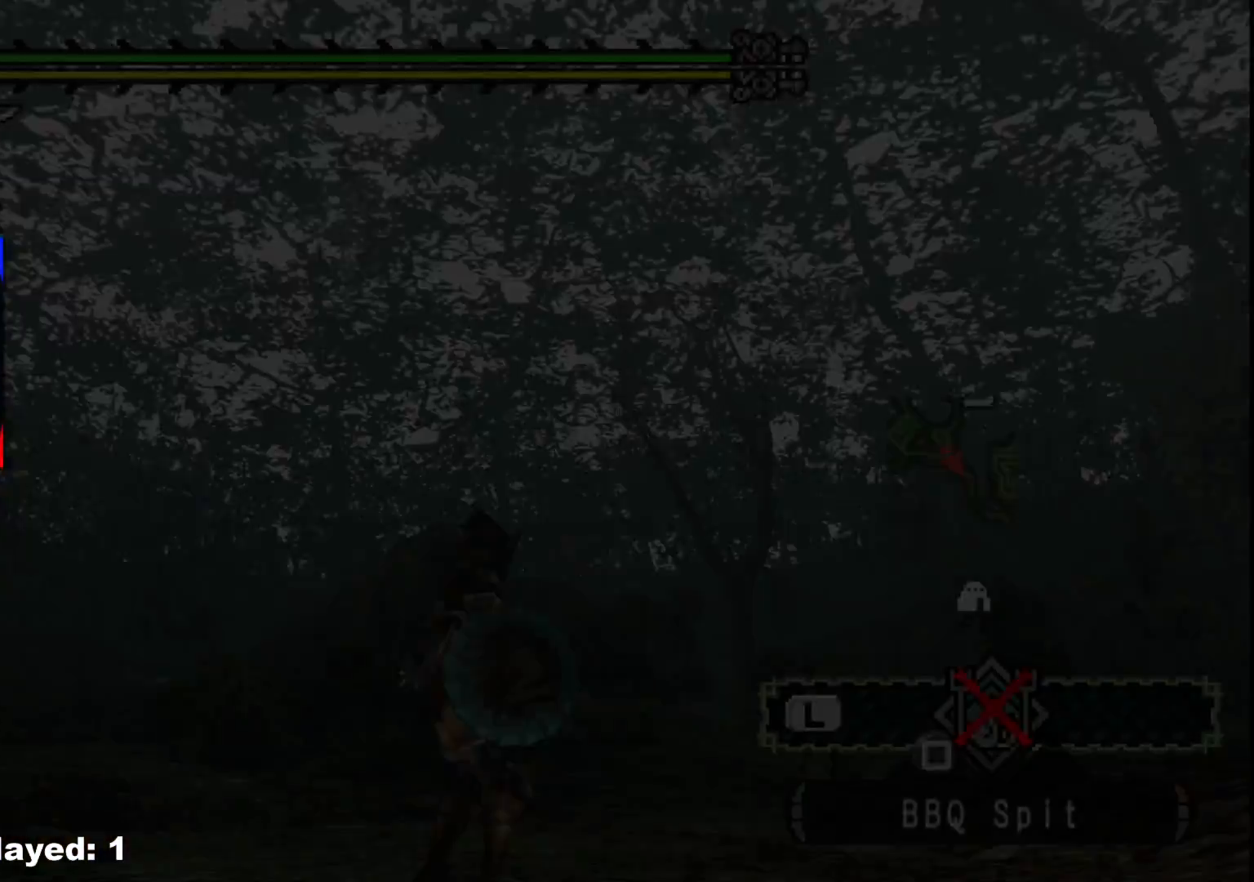
{"dt_ms": 500, "buttons": ["R1"], "left_stick": "down-left", "right_stick": "left", "events": [[350, "R1", "down"]]}